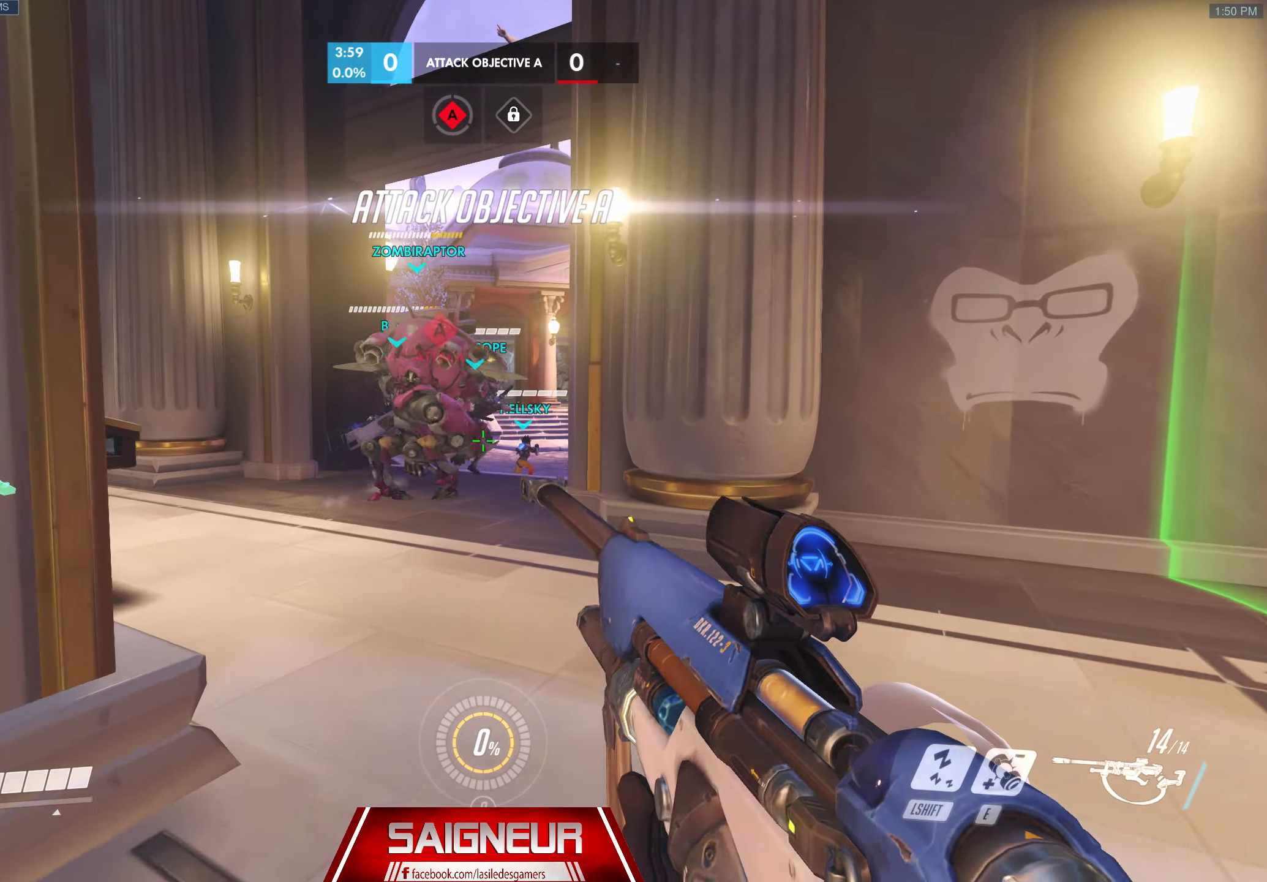
Gameplay with keyboard and mouse; each line is a JSON object with the keys and mouse buttons held at the frame after it. "events" lists presses ("down") and releases ("up") of "a", "ctrl", "d", "e", "f", "q", "r", "s", "shift", "space", "tab", "w", "mouse_left", "mouse_wheel", "mouse_right", "mouse_mb4" and "mouse_mb5" between this image and that frame as [ms after this image, input, new state], when the widget could be followed in between. "mouse_left", "mouse_wheel", "mouse_right", "mouse_mb4", "mouse_mb5" = the "left", "wheel", "right", "mb4", "mb5" buttons of the "mouse" list. No other keys are recorded. "wheel" means that the mouse wheel is clicked or scrolled. Mouse movement is not recorded.
{"keys": ["w"], "mouse": [], "events": []}
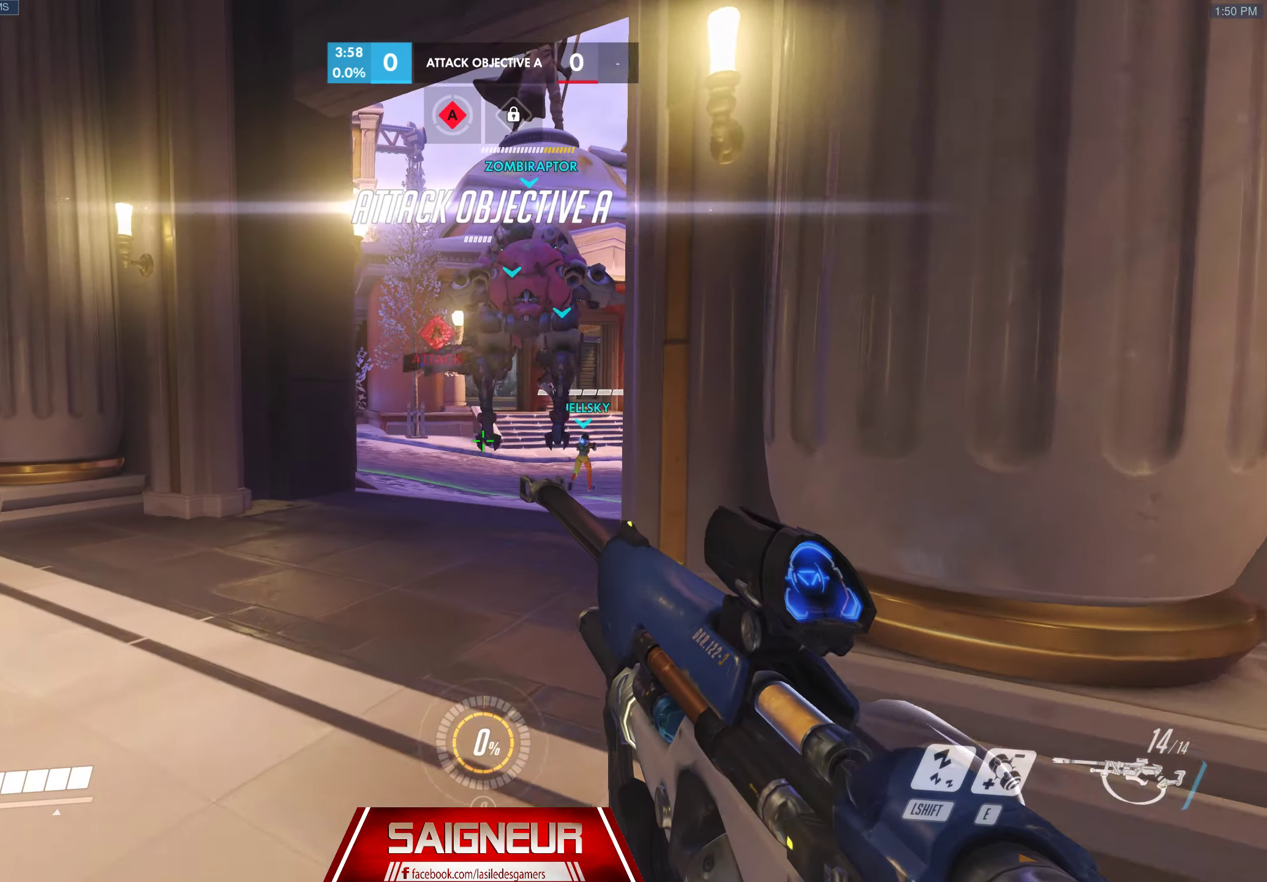
{"keys": ["w"], "mouse": [], "events": []}
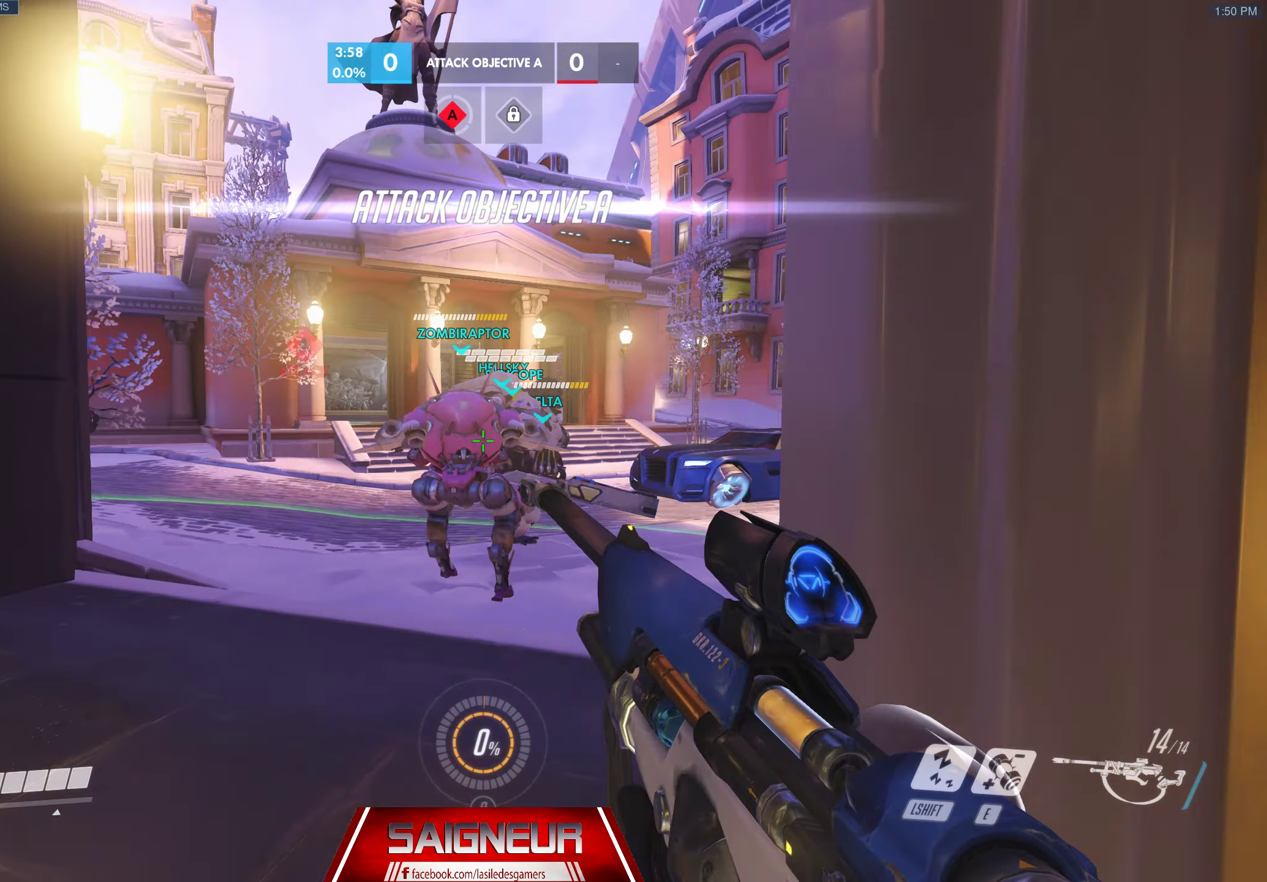
{"keys": ["w"], "mouse": [], "events": []}
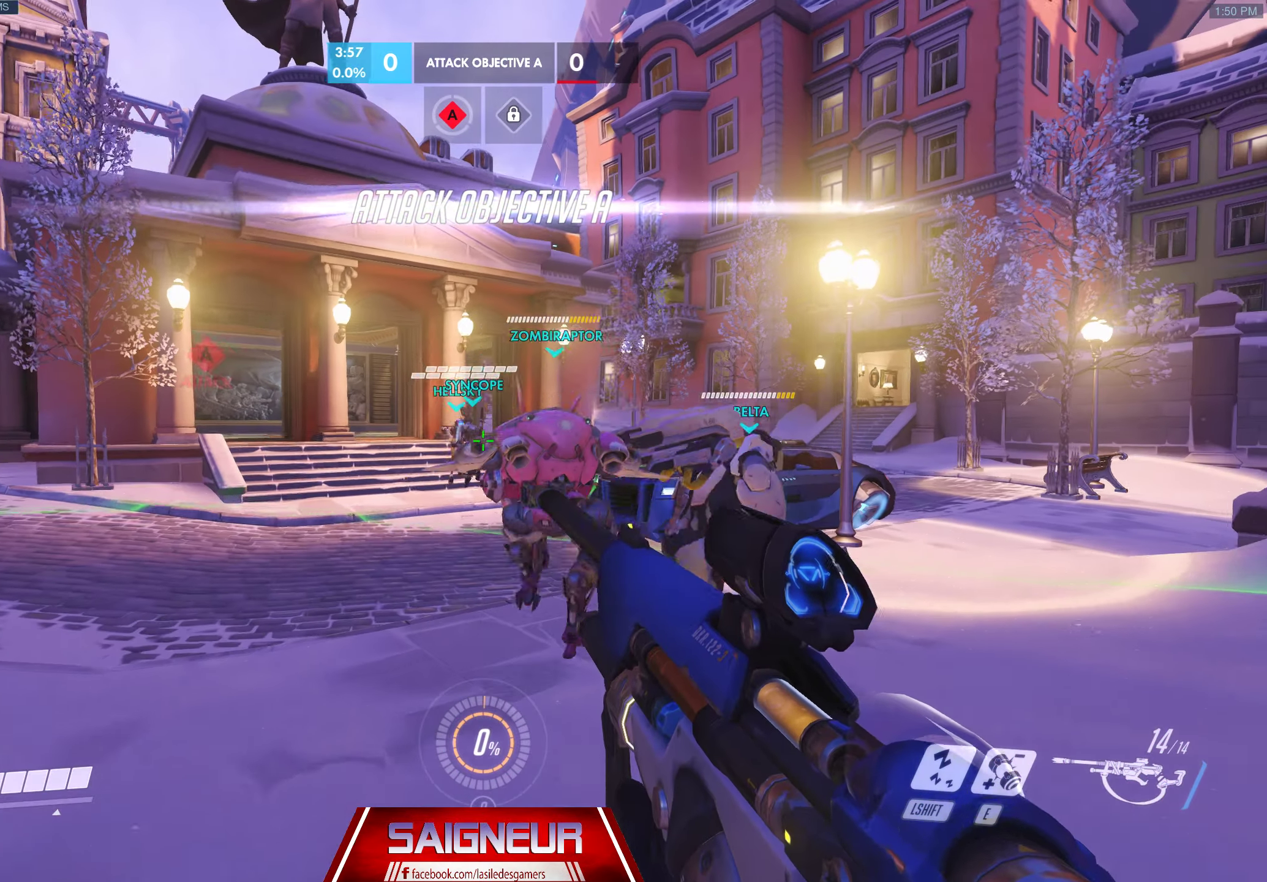
{"keys": ["w"], "mouse": [], "events": []}
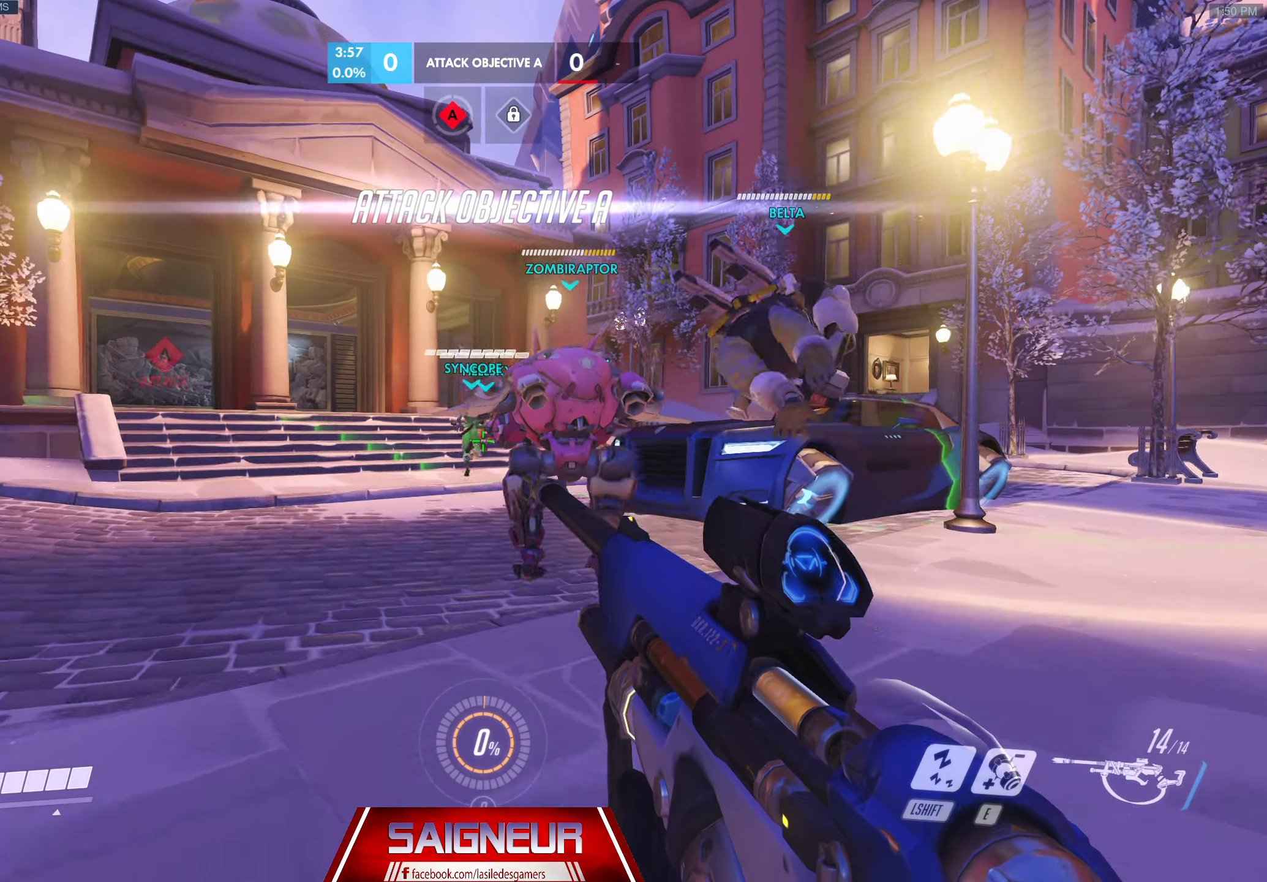
{"keys": ["w"], "mouse": [], "events": []}
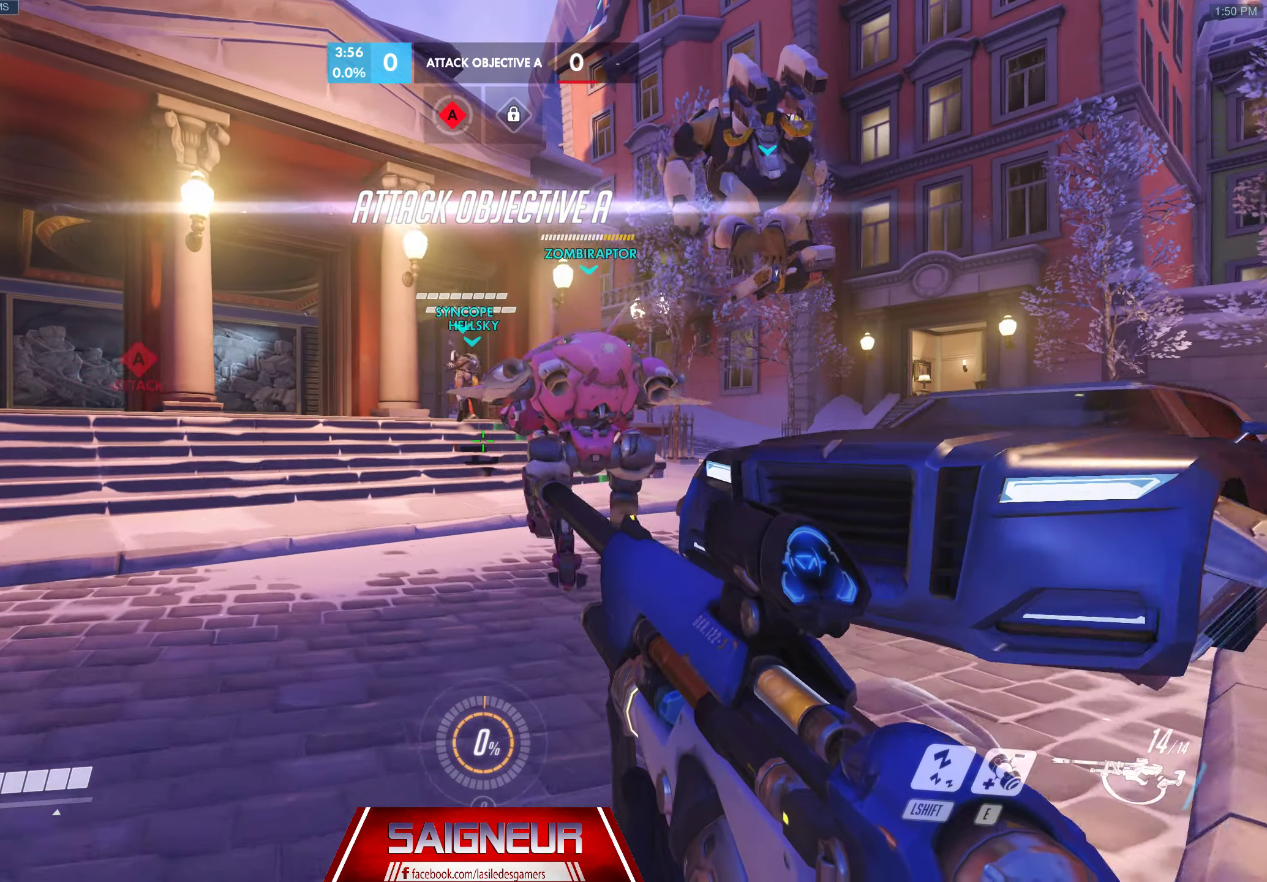
{"keys": ["w"], "mouse": [], "events": []}
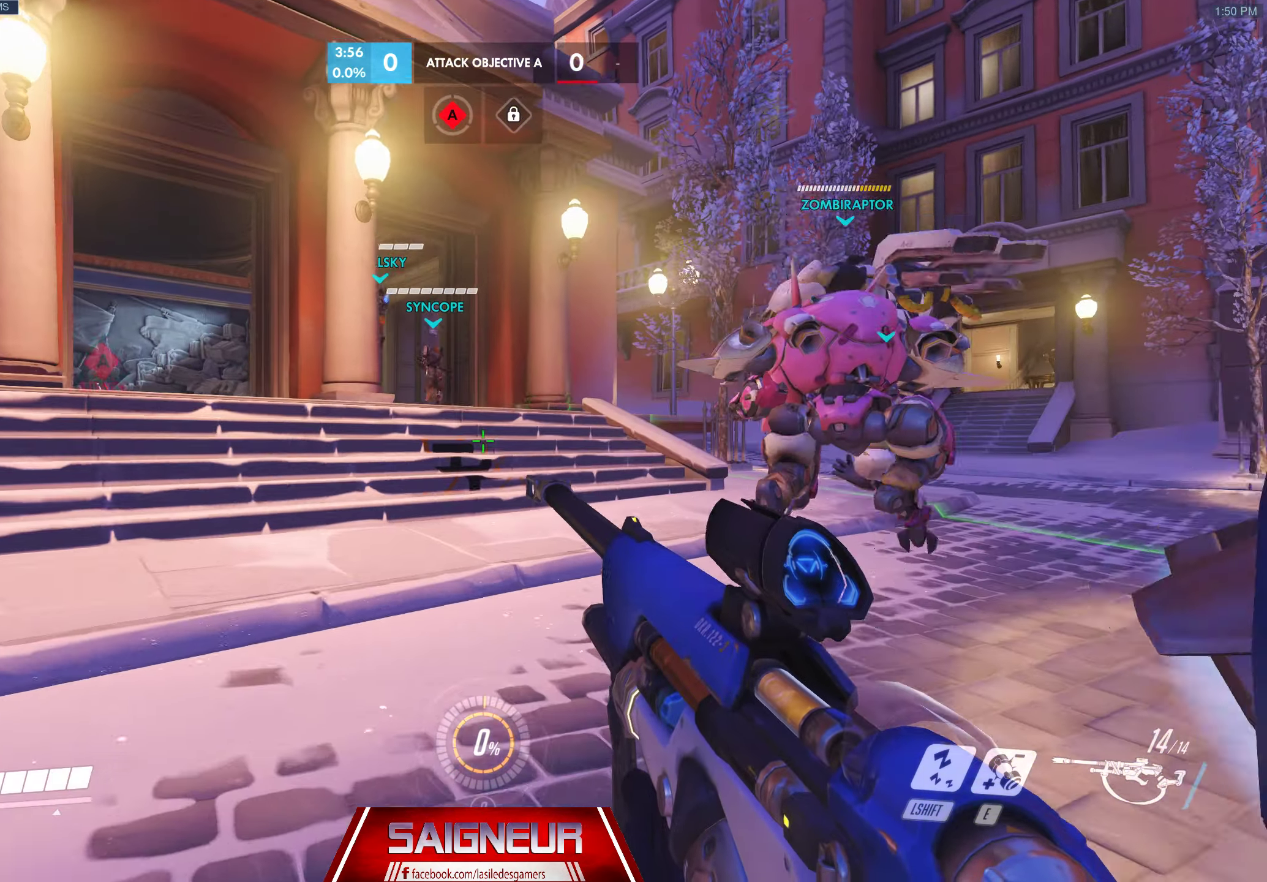
{"keys": ["d", "w"], "mouse": [], "events": [[334, "d", "down"]]}
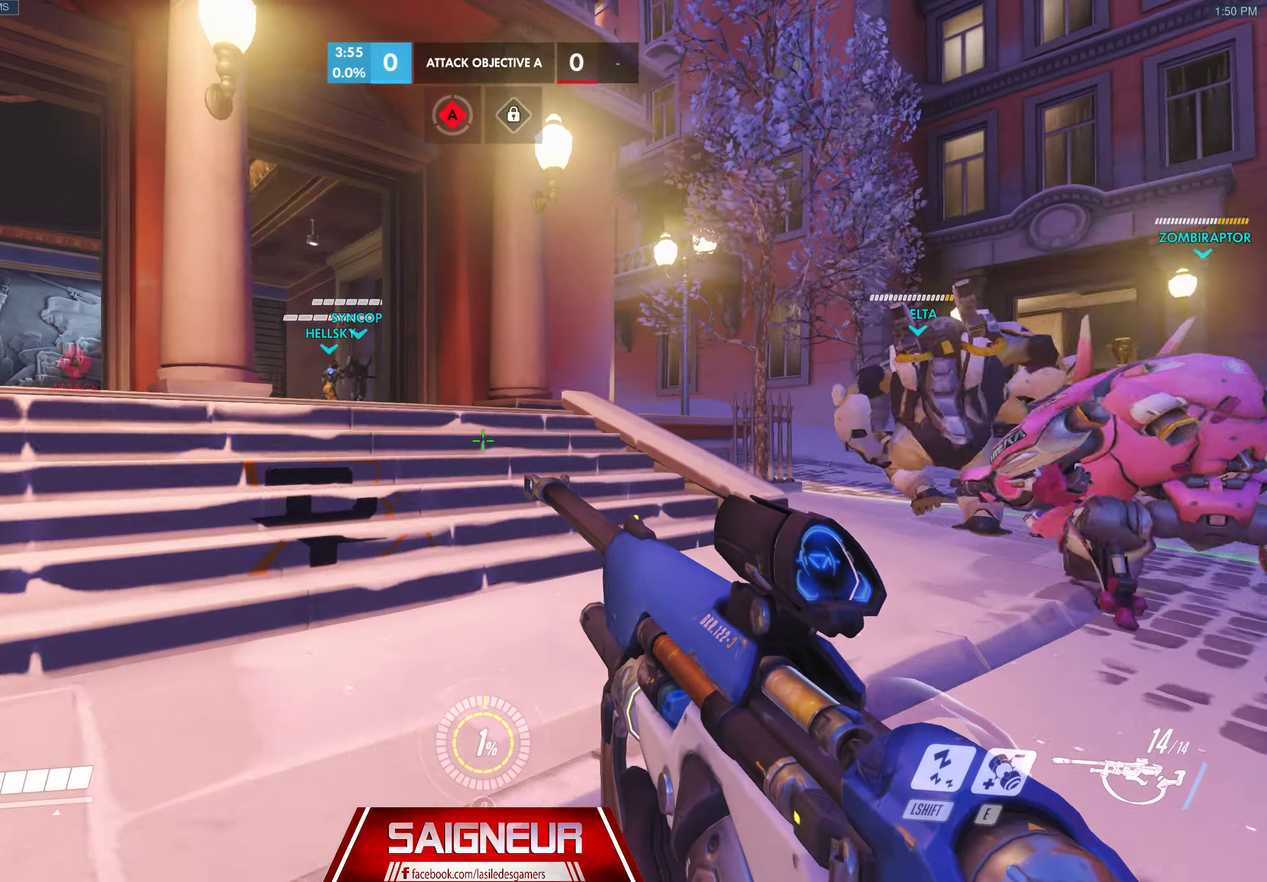
{"keys": ["d", "w"], "mouse": [], "events": []}
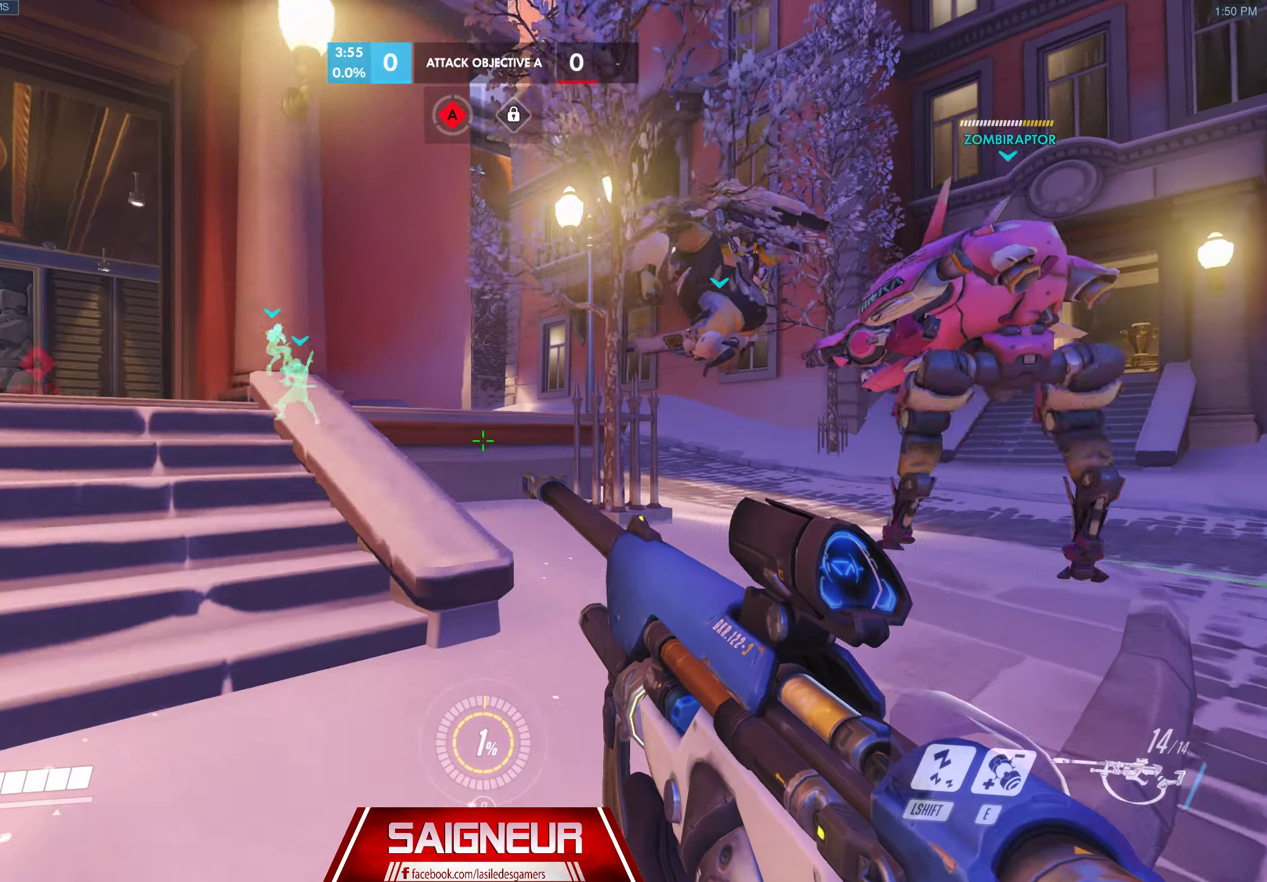
{"keys": ["d", "w"], "mouse": [], "events": []}
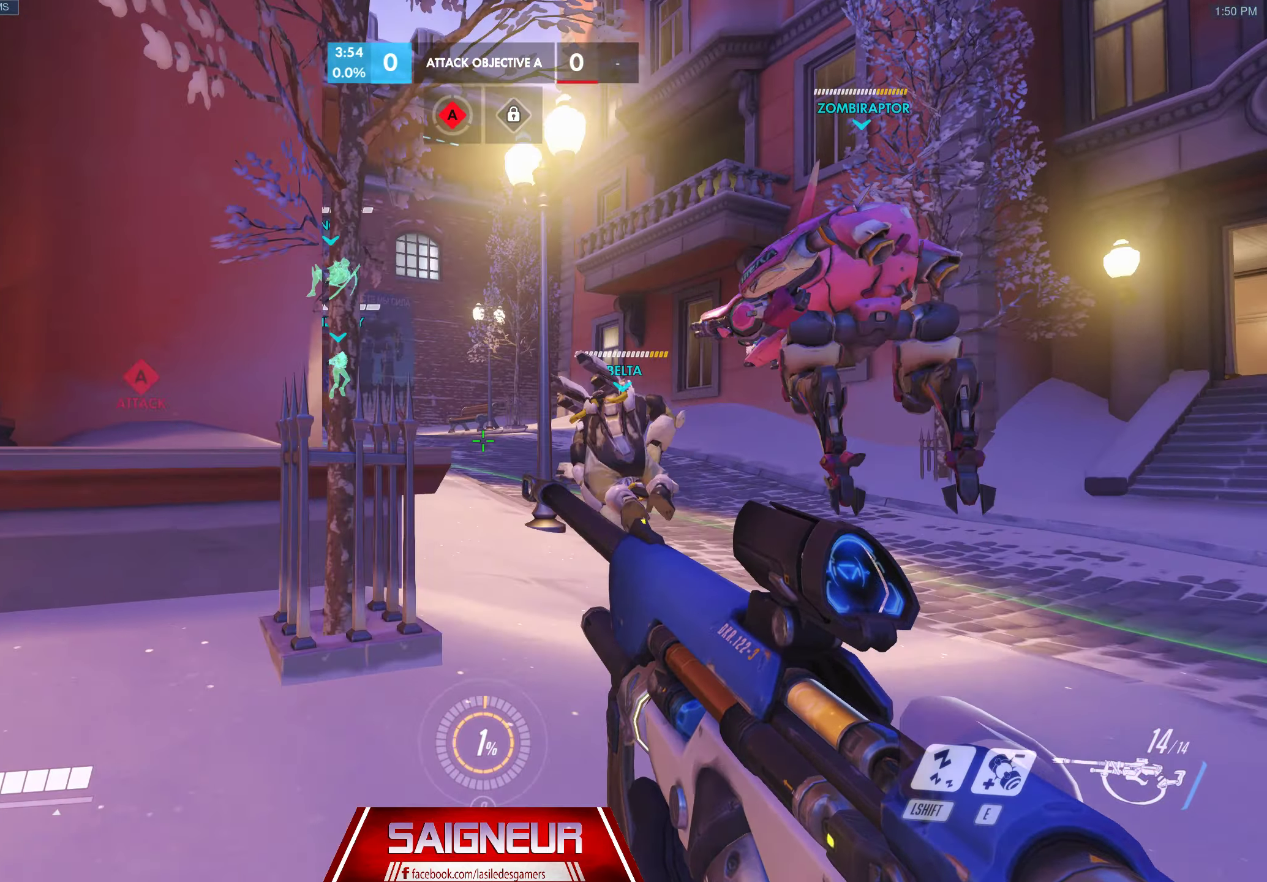
{"keys": ["d", "w"], "mouse": [], "events": [[133, "d", "up"], [350, "d", "down"]]}
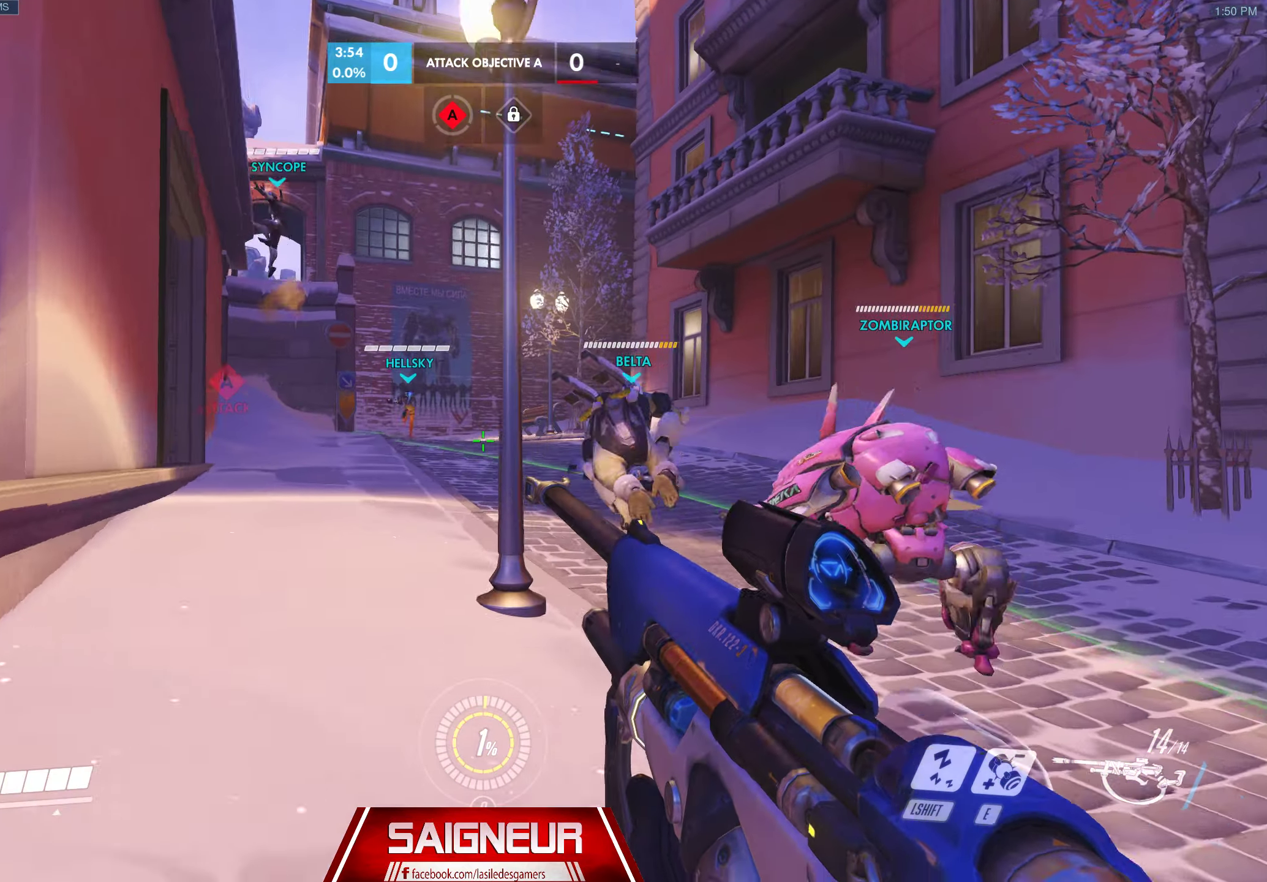
{"keys": ["d", "w"], "mouse": [], "events": []}
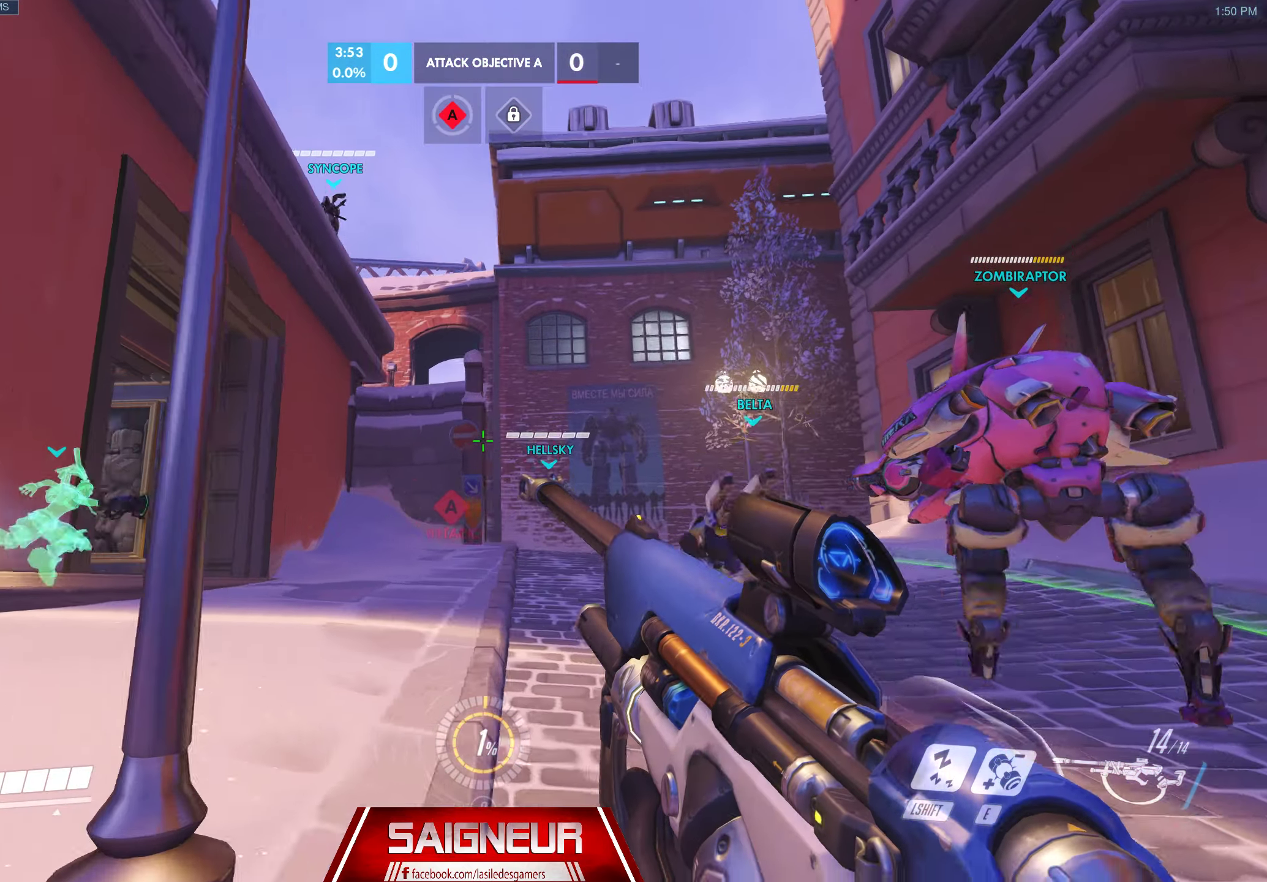
{"keys": ["d", "w"], "mouse": [], "events": []}
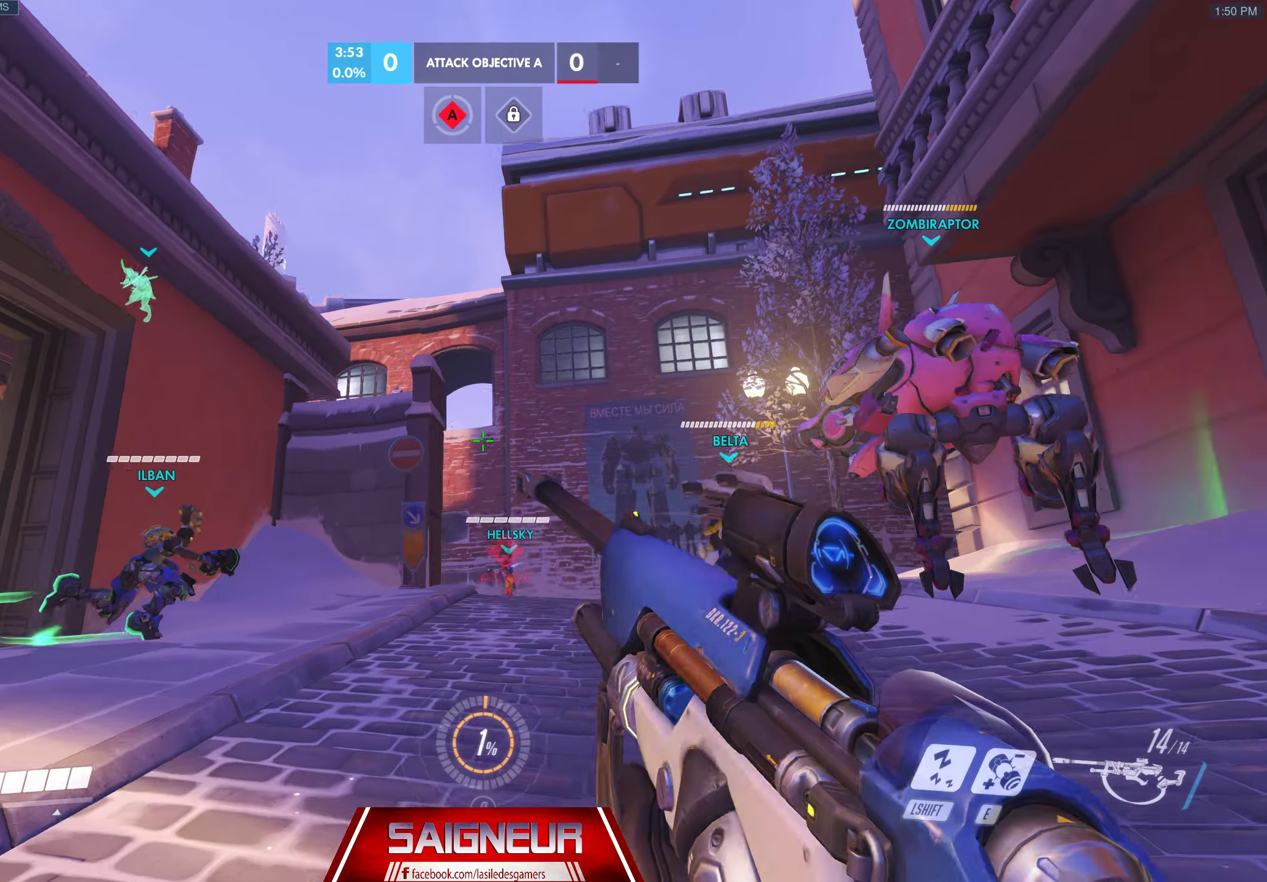
{"keys": ["d", "w"], "mouse": [], "events": [[33, "d", "up"], [233, "d", "down"]]}
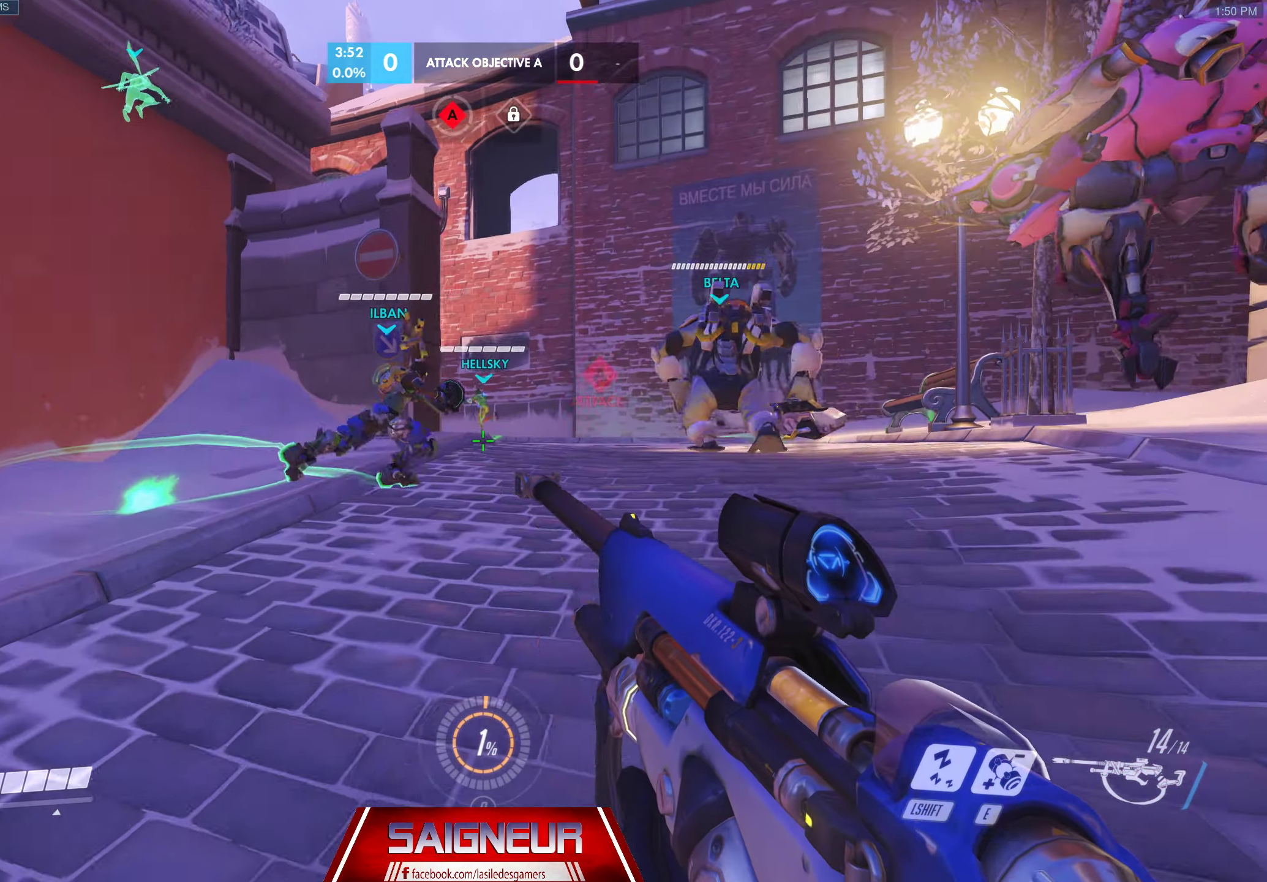
{"keys": ["d", "w"], "mouse": [], "events": []}
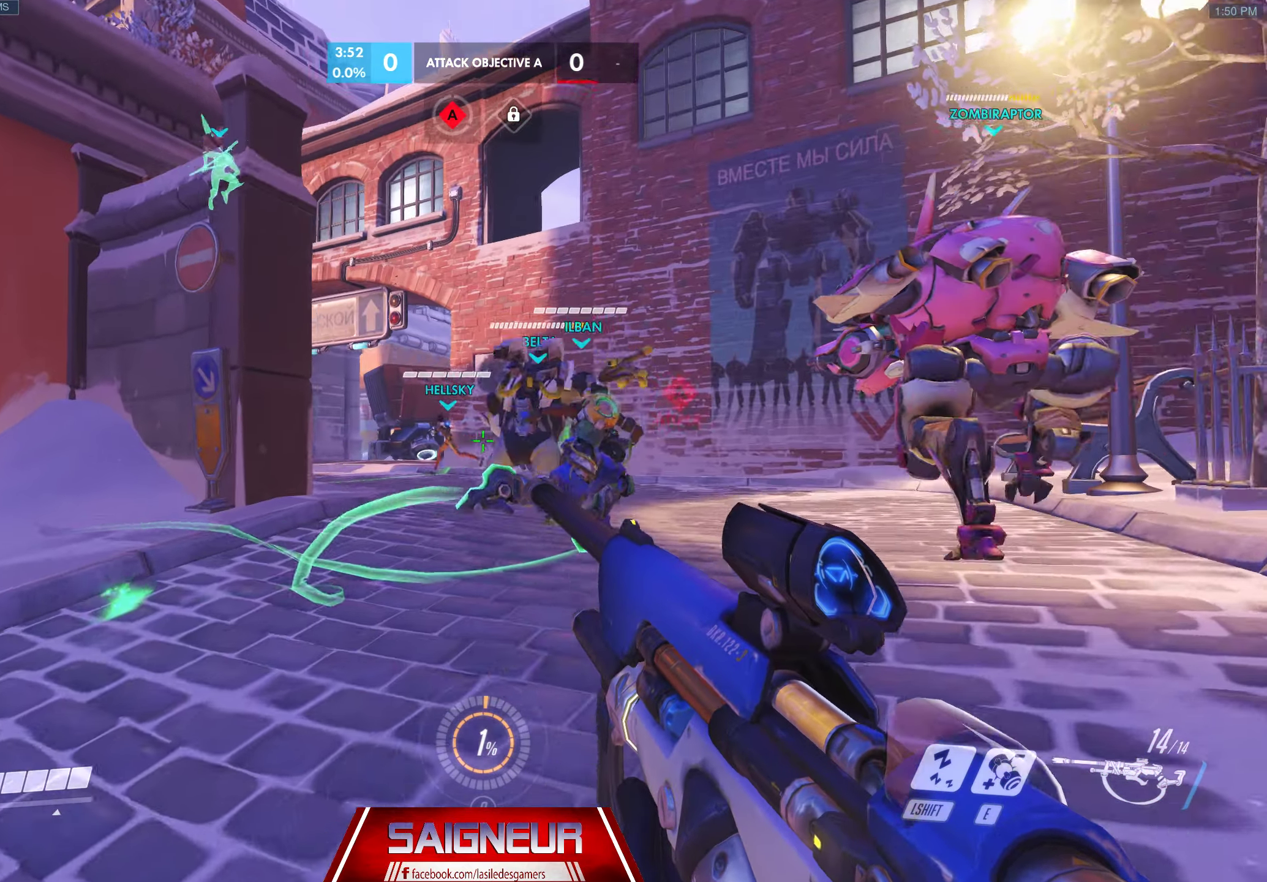
{"keys": ["d", "w"], "mouse": [], "events": [[66, "a", "down"], [66, "d", "up"], [300, "d", "down"], [350, "a", "up"]]}
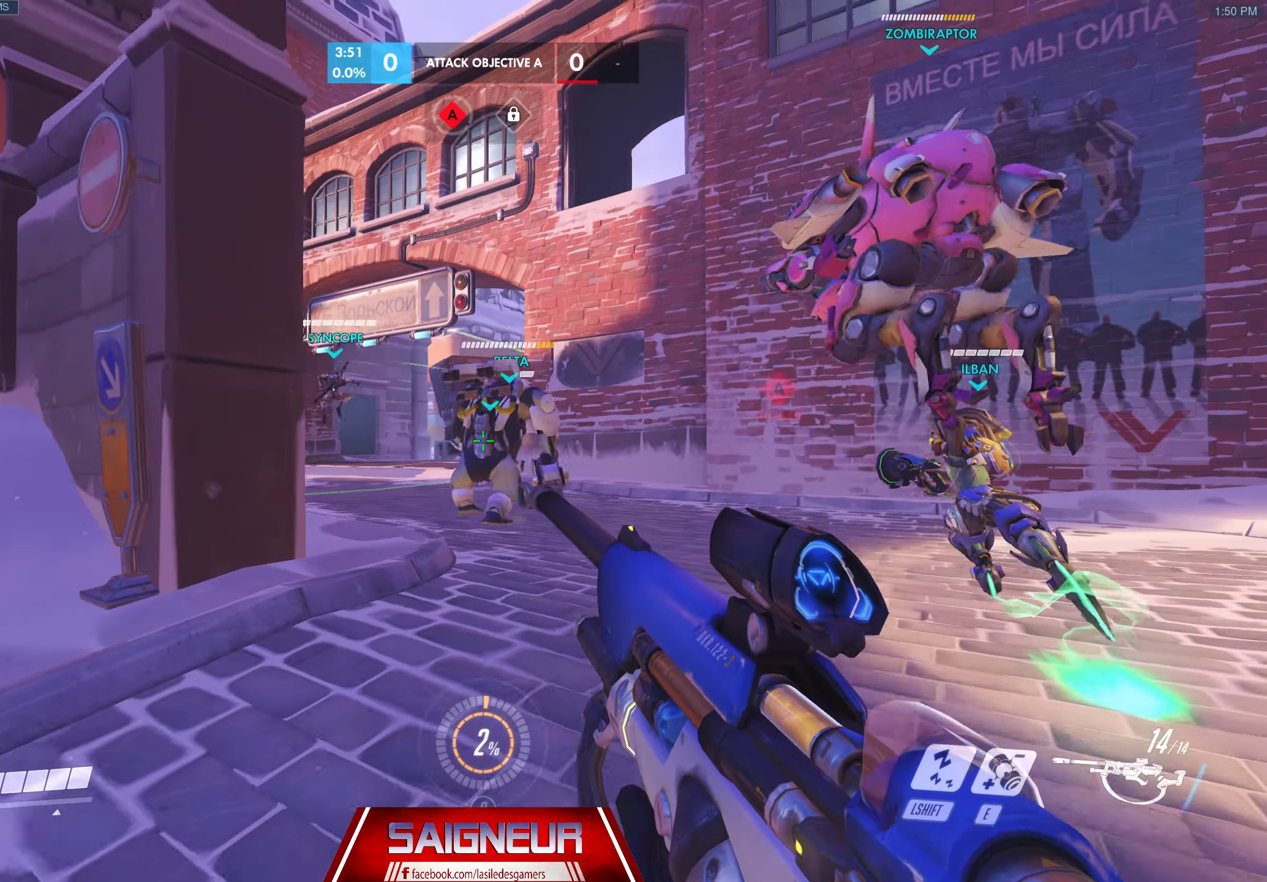
{"keys": ["d", "w"], "mouse": [], "events": [[150, "a", "down"], [233, "d", "up"], [366, "d", "down"], [400, "a", "up"]]}